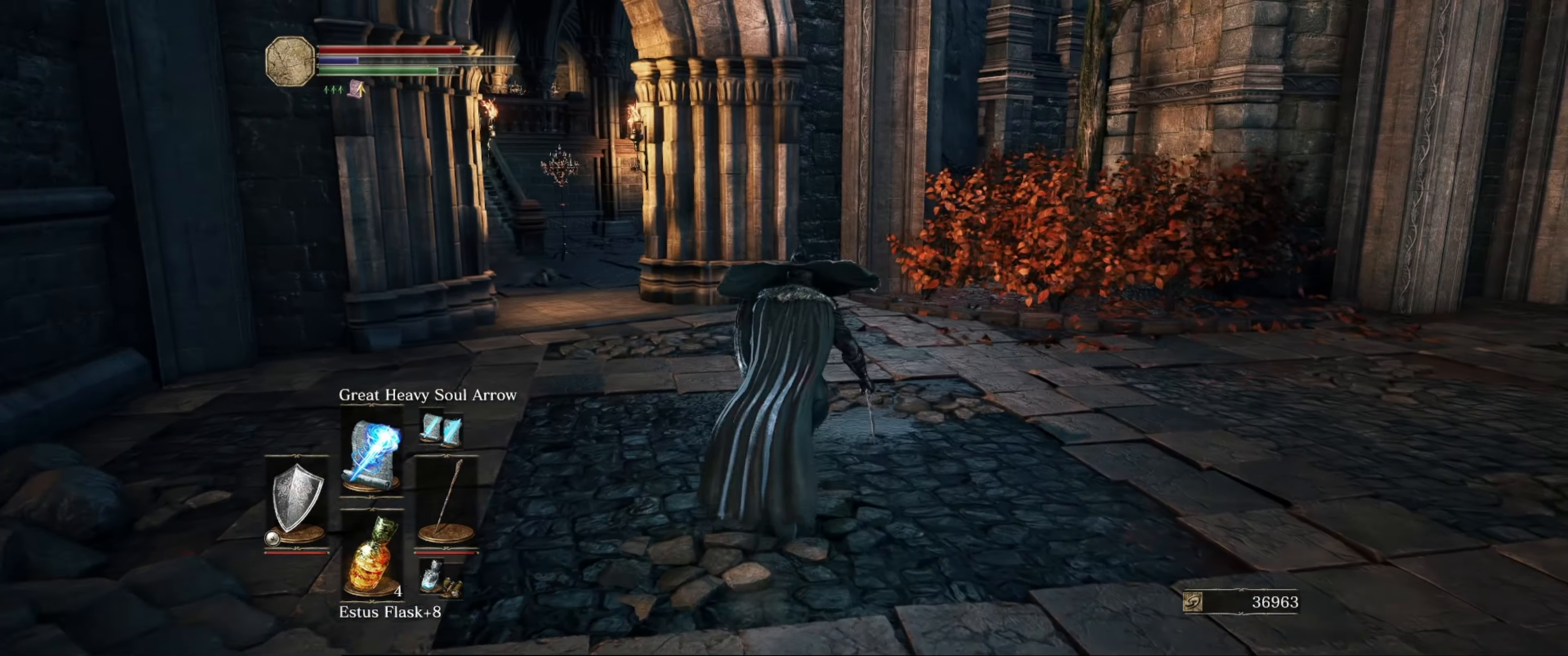
Gameplay with a controller (Xbox layout); each line is a JSON object with the inputs held at the frame after it. "events" lists button and stick changes between this image and that frame as [ms after this image, input, new state], when the widget could be followed in between. Not read: L3 R3.
{"buttons": ["L1"], "left_stick": "up", "right_stick": "left", "events": [[417, "right_stick", "left"]]}
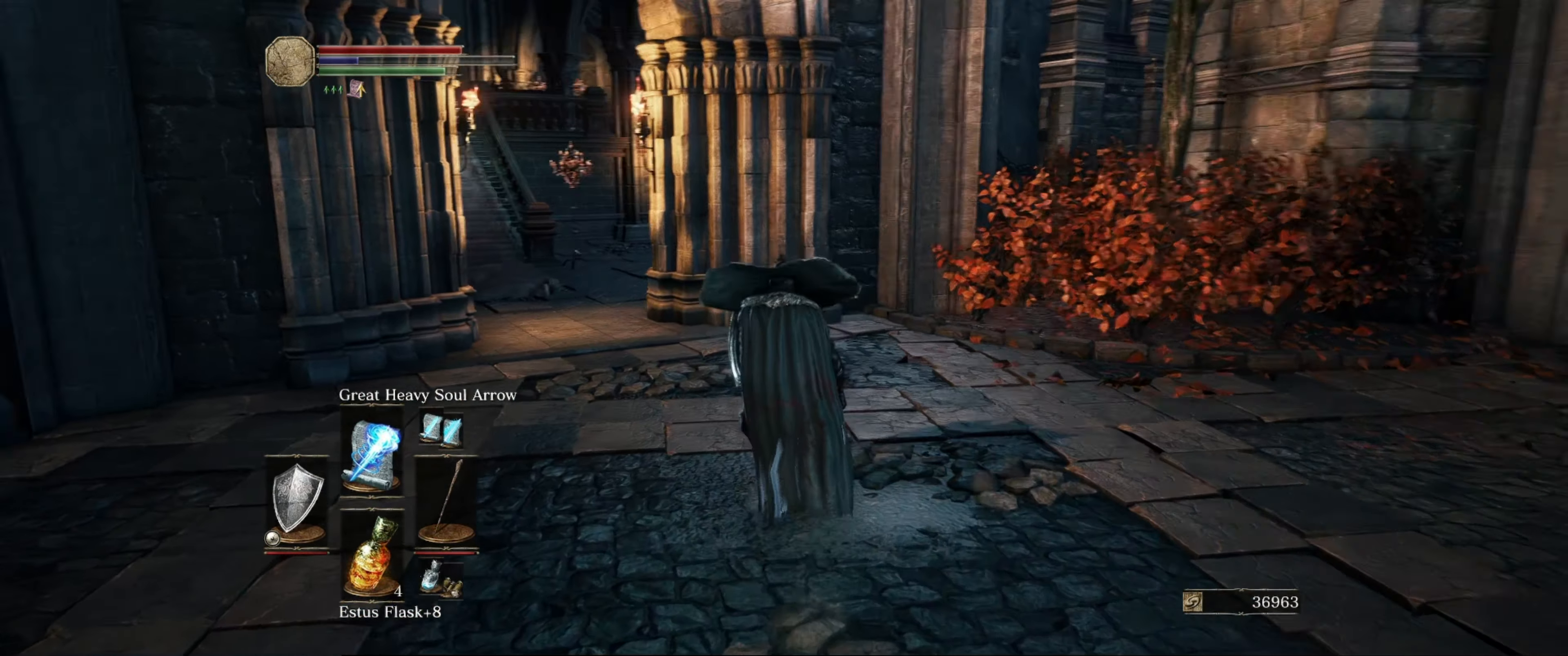
{"buttons": ["L1"], "left_stick": "up-right", "right_stick": "center", "events": [[200, "left_stick", "up-right"], [467, "right_stick", "center"]]}
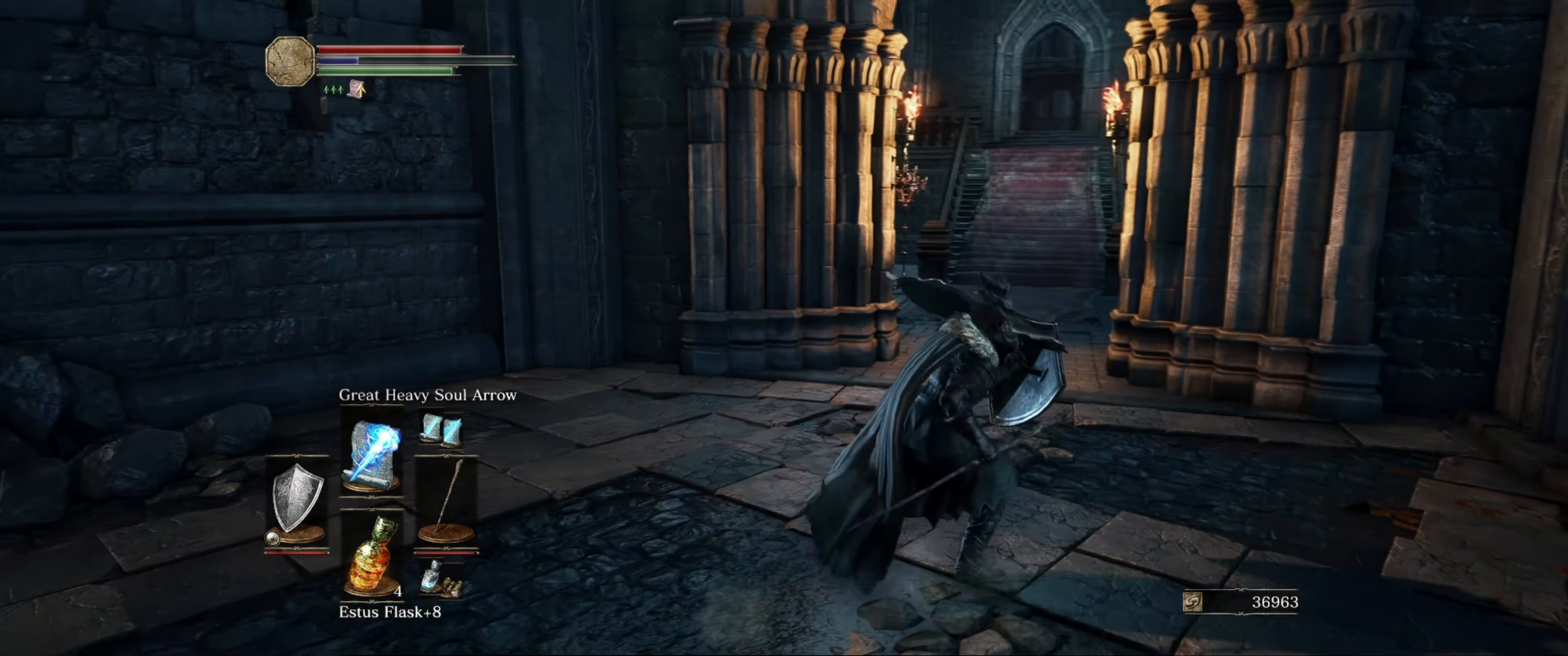
{"buttons": ["L1"], "left_stick": "up", "right_stick": "center", "events": [[500, "left_stick", "up"]]}
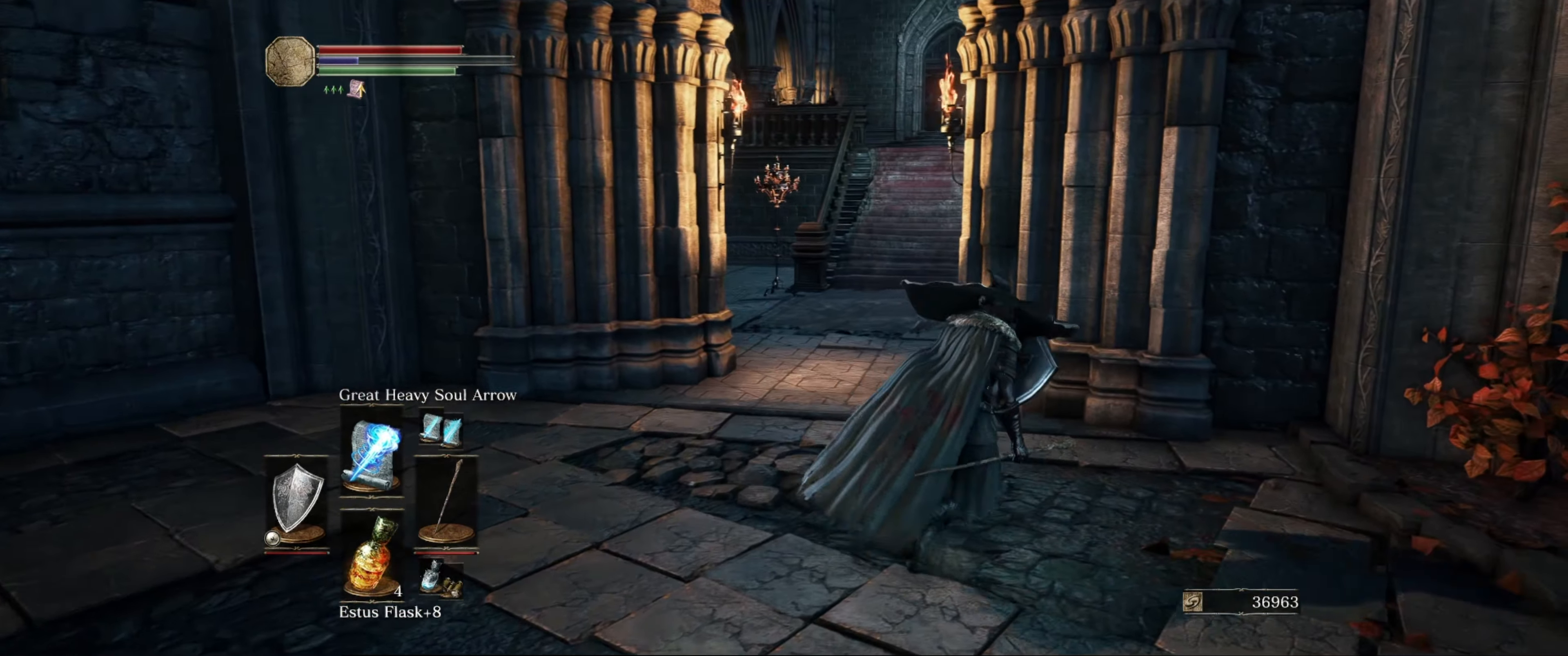
{"buttons": ["L1"], "left_stick": "up", "right_stick": "left", "events": [[134, "left_stick", "center"], [334, "left_stick", "up"], [334, "right_stick", "left"]]}
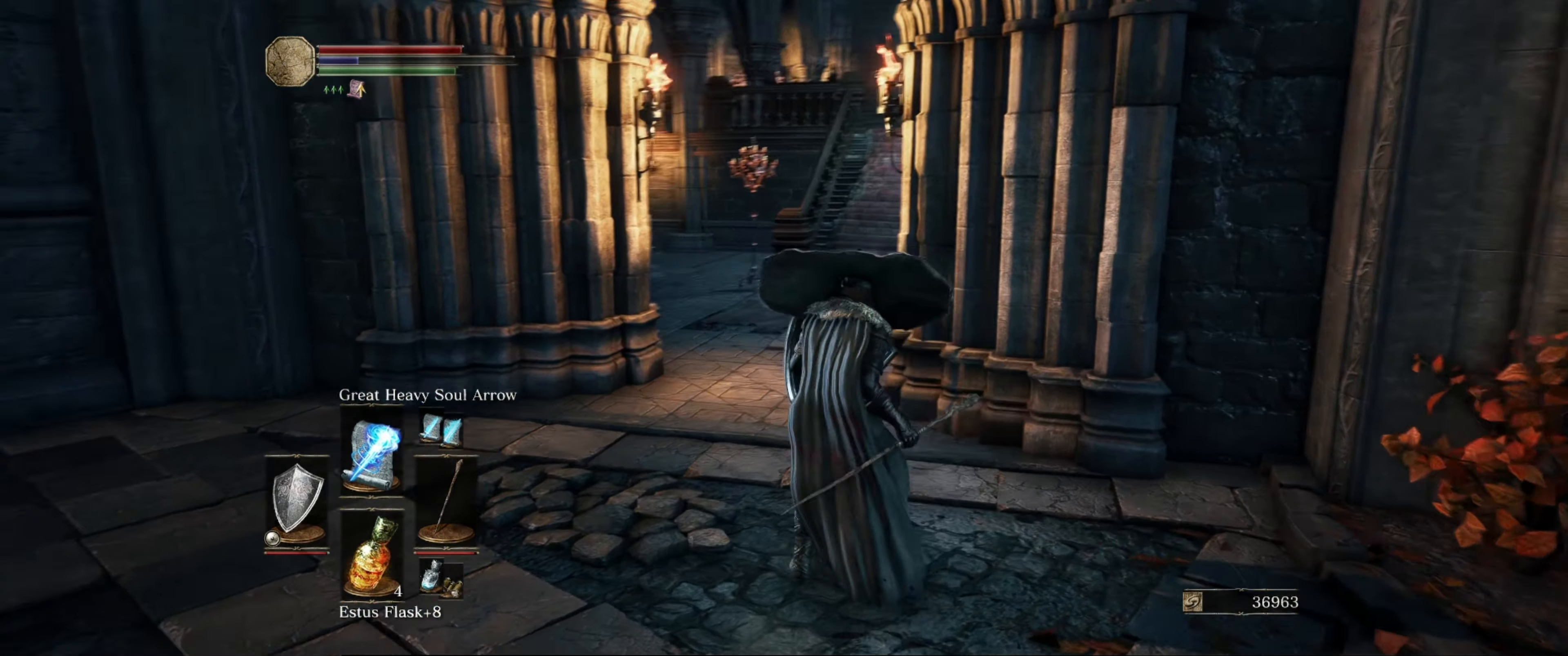
{"buttons": ["L1"], "left_stick": "up", "right_stick": "left", "events": [[17, "left_stick", "up-right"], [200, "right_stick", "center"], [317, "right_stick", "left"], [334, "left_stick", "up"]]}
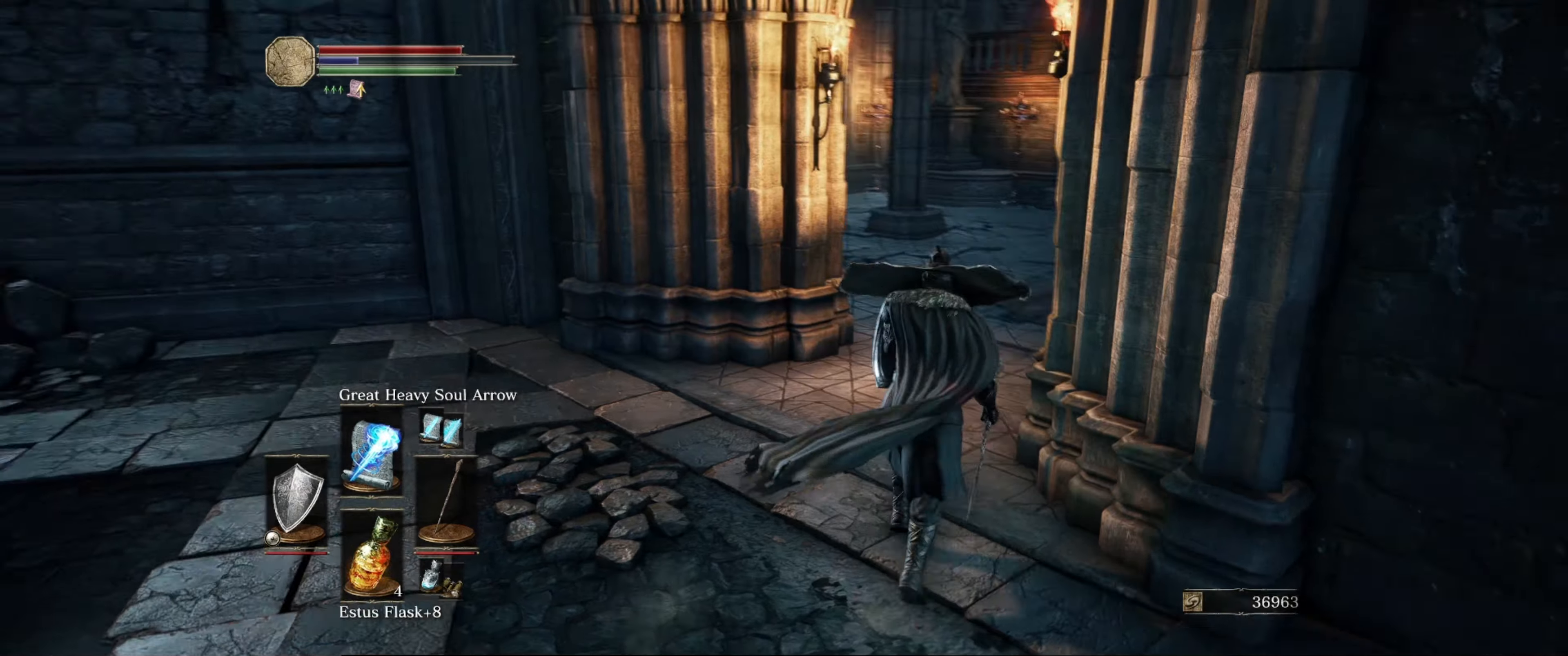
{"buttons": ["L1"], "left_stick": "up", "right_stick": "center", "events": [[33, "left_stick", "center"], [66, "right_stick", "center"], [366, "left_stick", "up"]]}
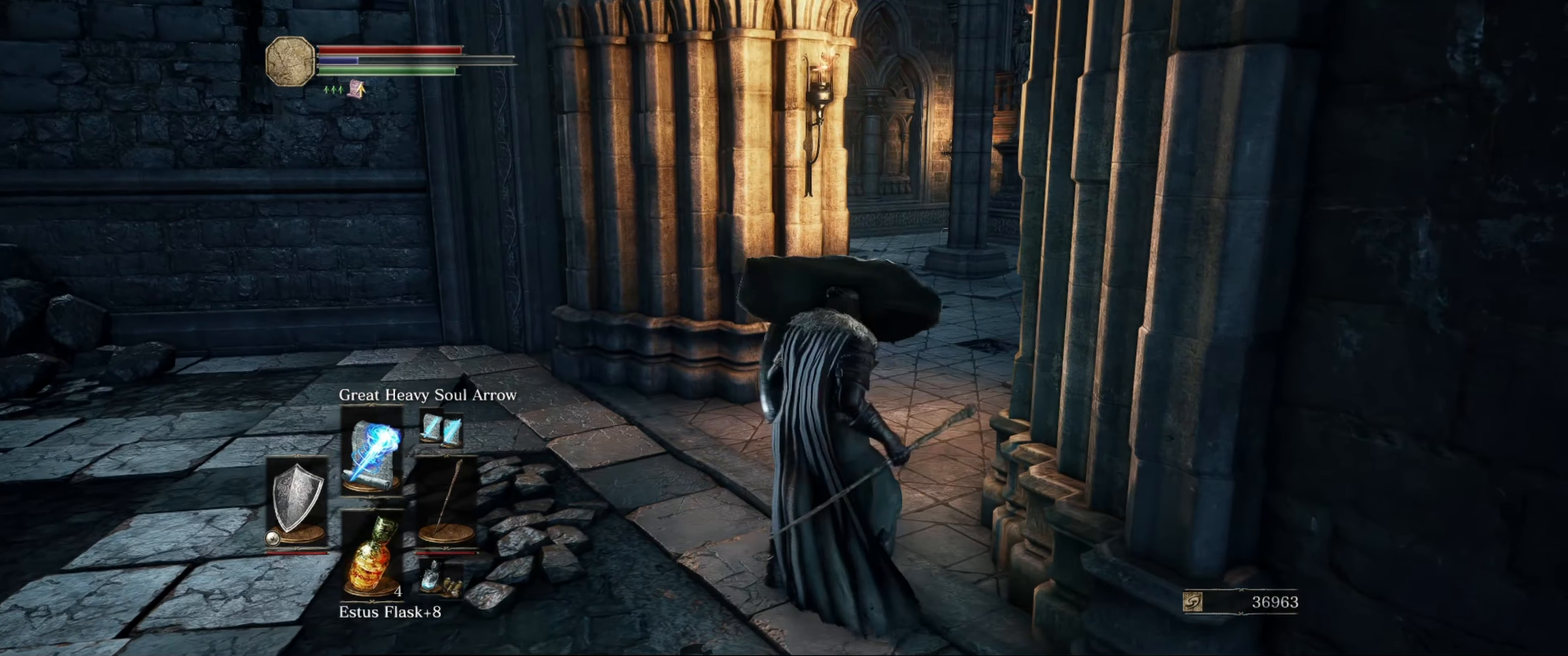
{"buttons": ["L1"], "left_stick": "center", "right_stick": "down-left", "events": [[216, "left_stick", "center"], [366, "right_stick", "down-left"]]}
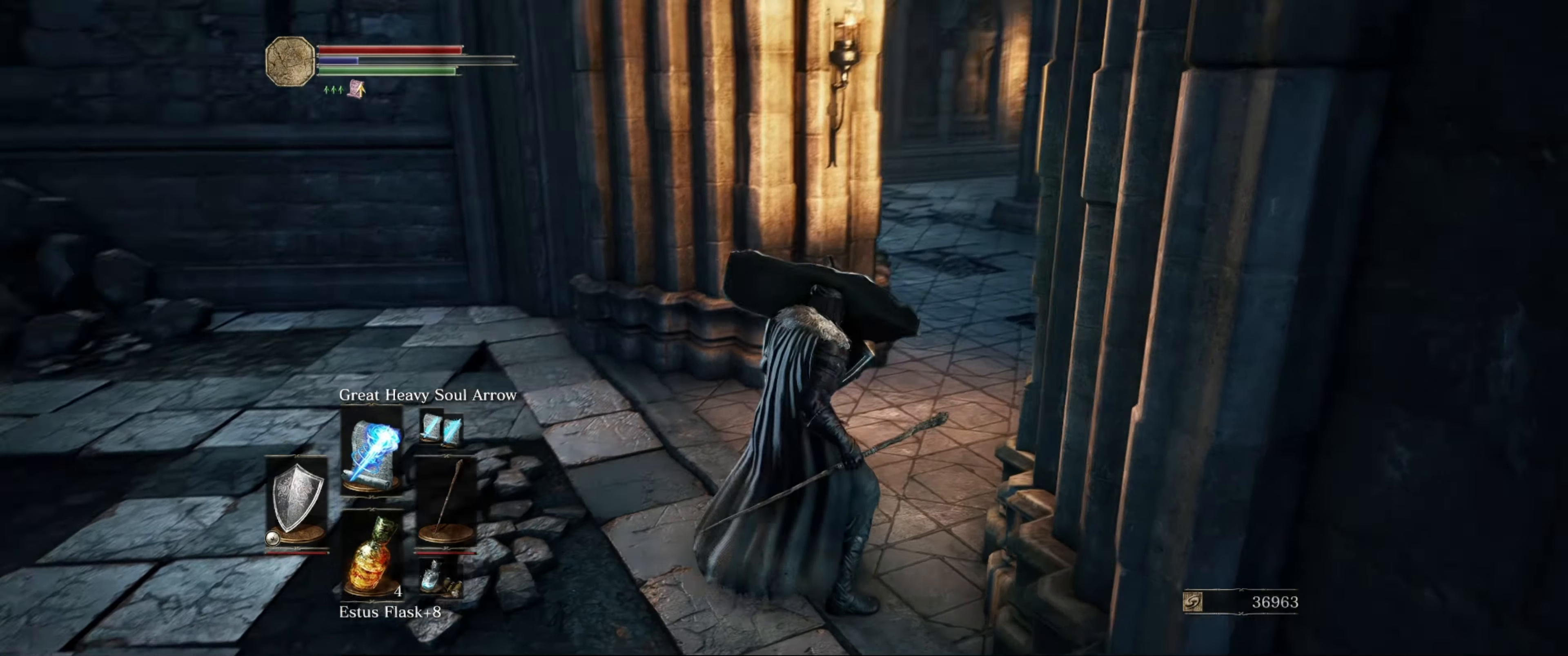
{"buttons": ["L1"], "left_stick": "up", "right_stick": "right", "events": [[50, "right_stick", "center"], [300, "left_stick", "up"], [333, "right_stick", "right"]]}
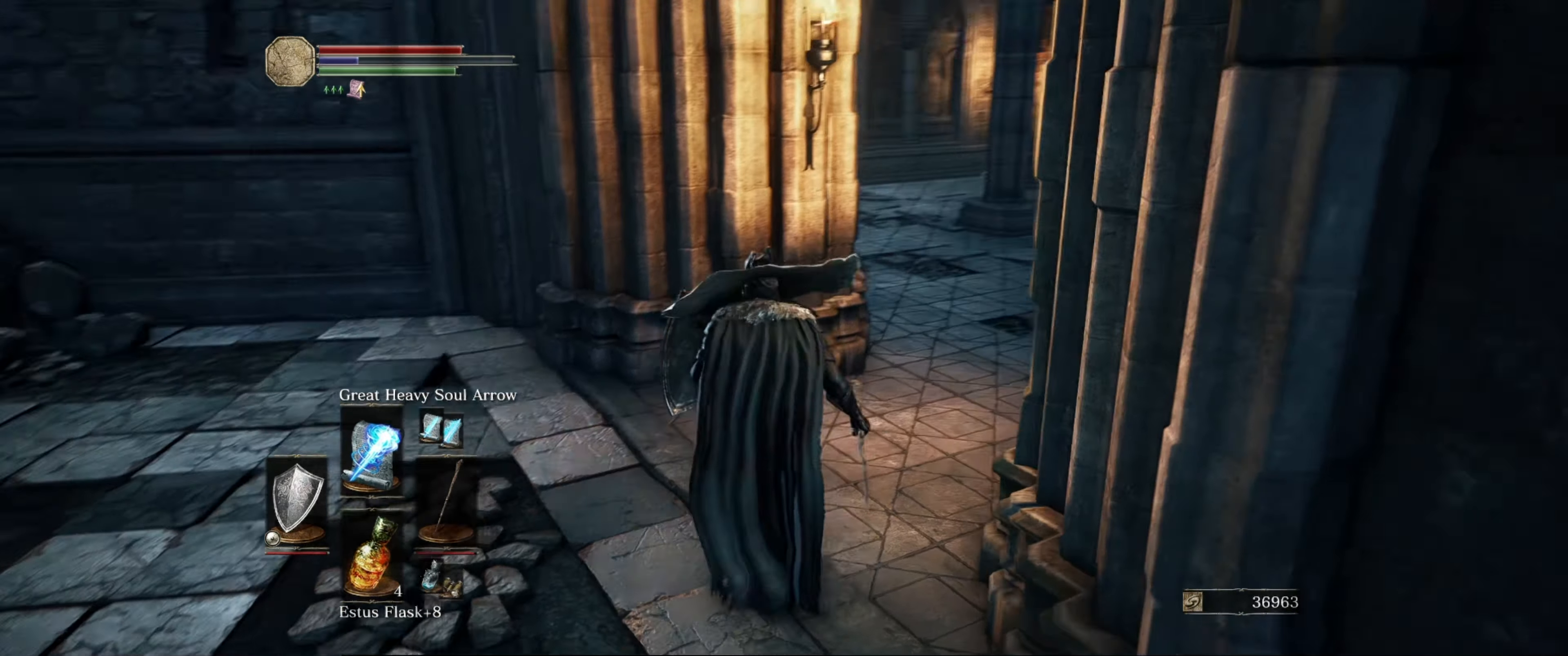
{"buttons": ["L1"], "left_stick": "up", "right_stick": "center", "events": [[233, "left_stick", "center"], [500, "left_stick", "up"], [500, "right_stick", "center"]]}
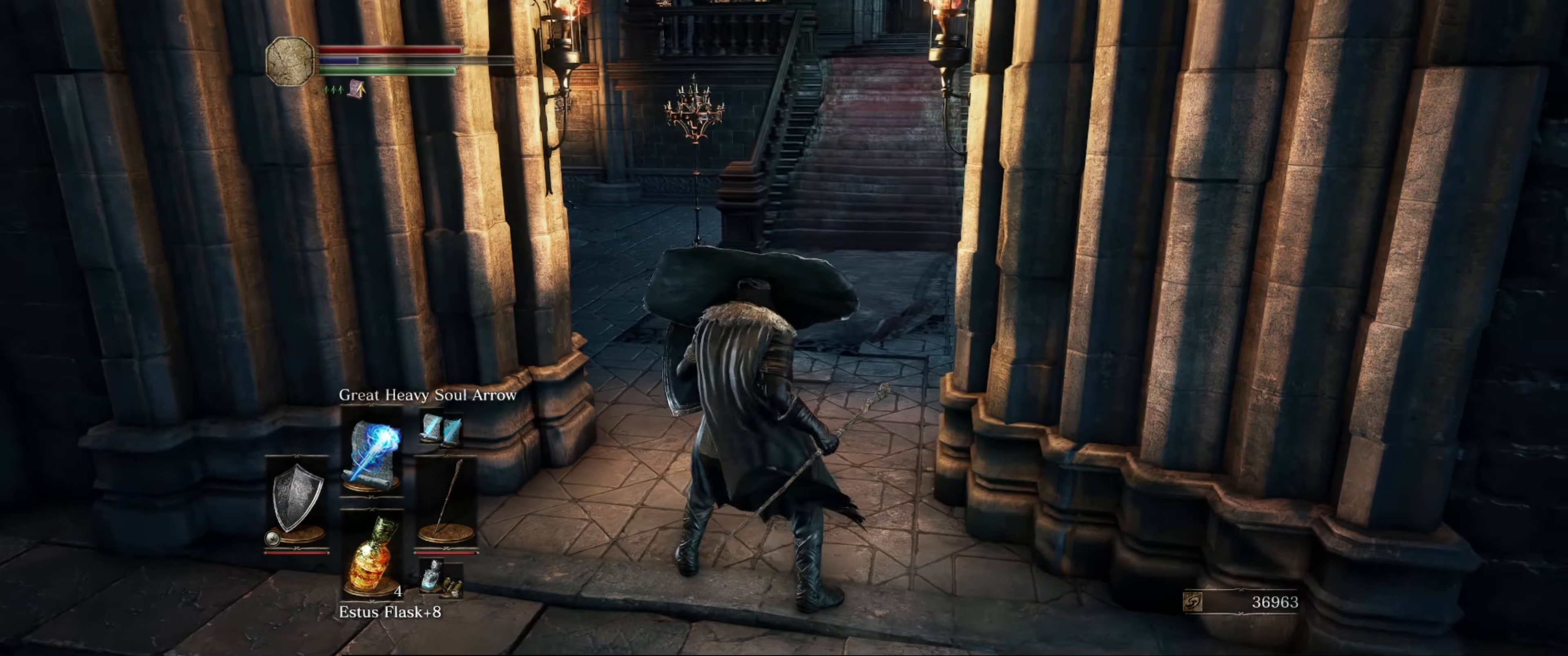
{"buttons": ["L1"], "left_stick": "up", "right_stick": "down-right", "events": [[266, "right_stick", "up-right"], [366, "right_stick", "right"], [500, "right_stick", "down-right"]]}
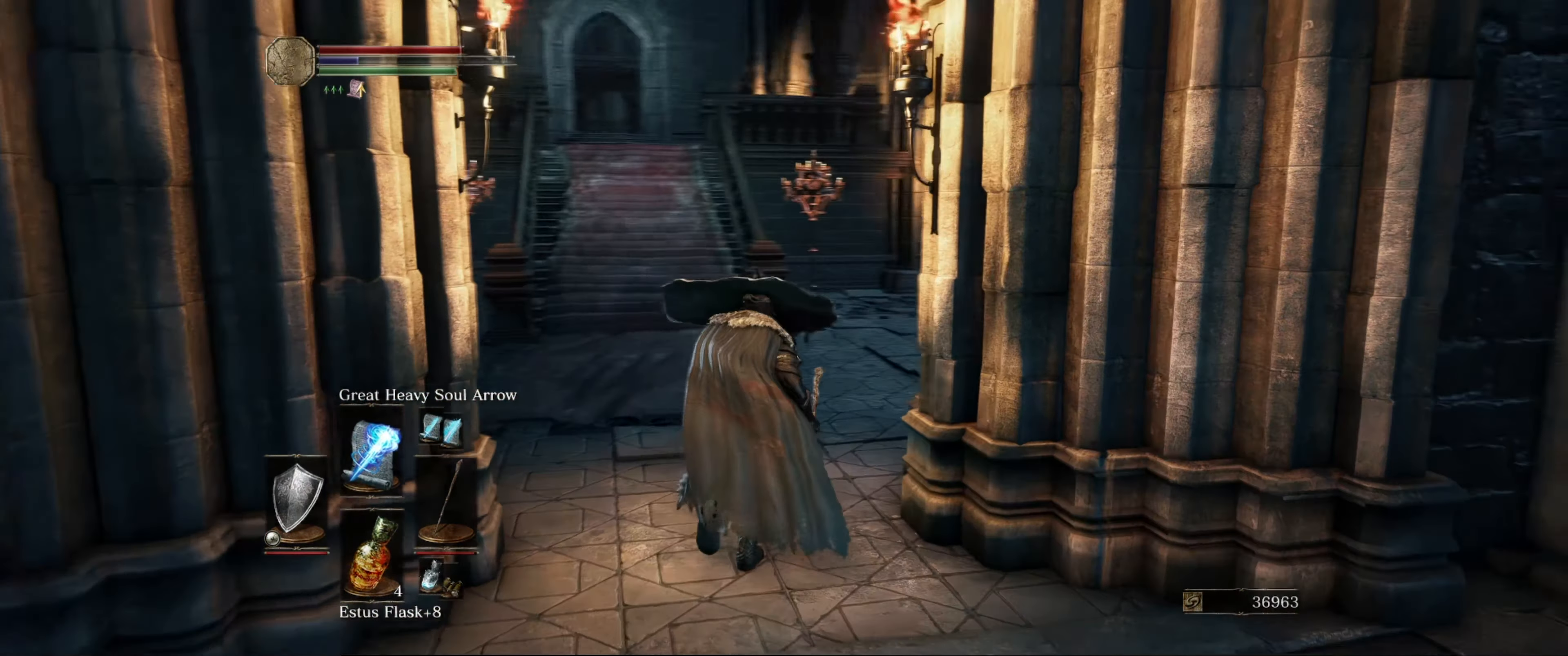
{"buttons": ["L1"], "left_stick": "up", "right_stick": "down-right", "events": [[100, "right_stick", "center"], [150, "left_stick", "center"], [216, "right_stick", "right"], [333, "left_stick", "up"], [400, "right_stick", "down-right"]]}
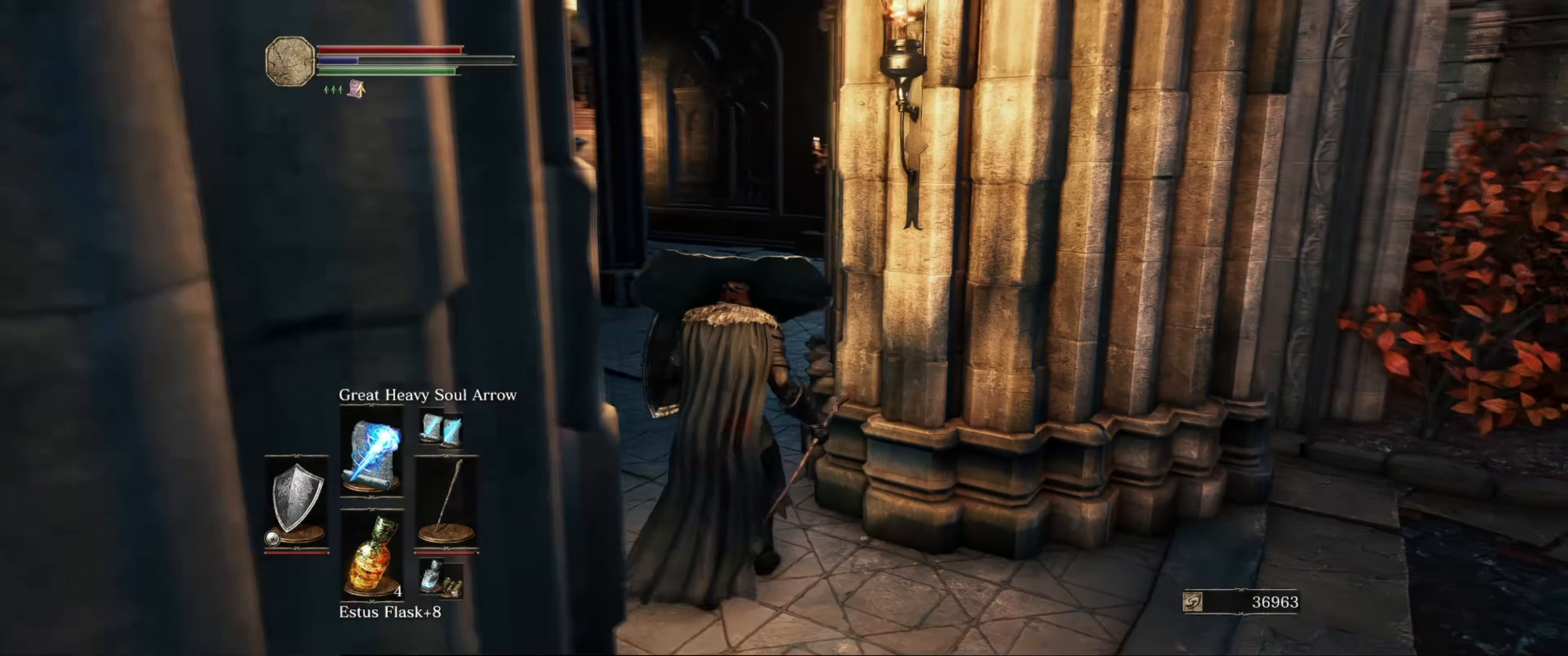
{"buttons": ["L1"], "left_stick": "up-left", "right_stick": "center", "events": [[16, "right_stick", "center"], [116, "left_stick", "center"], [216, "right_stick", "down-right"], [250, "left_stick", "up"], [316, "left_stick", "up-left"], [500, "right_stick", "center"]]}
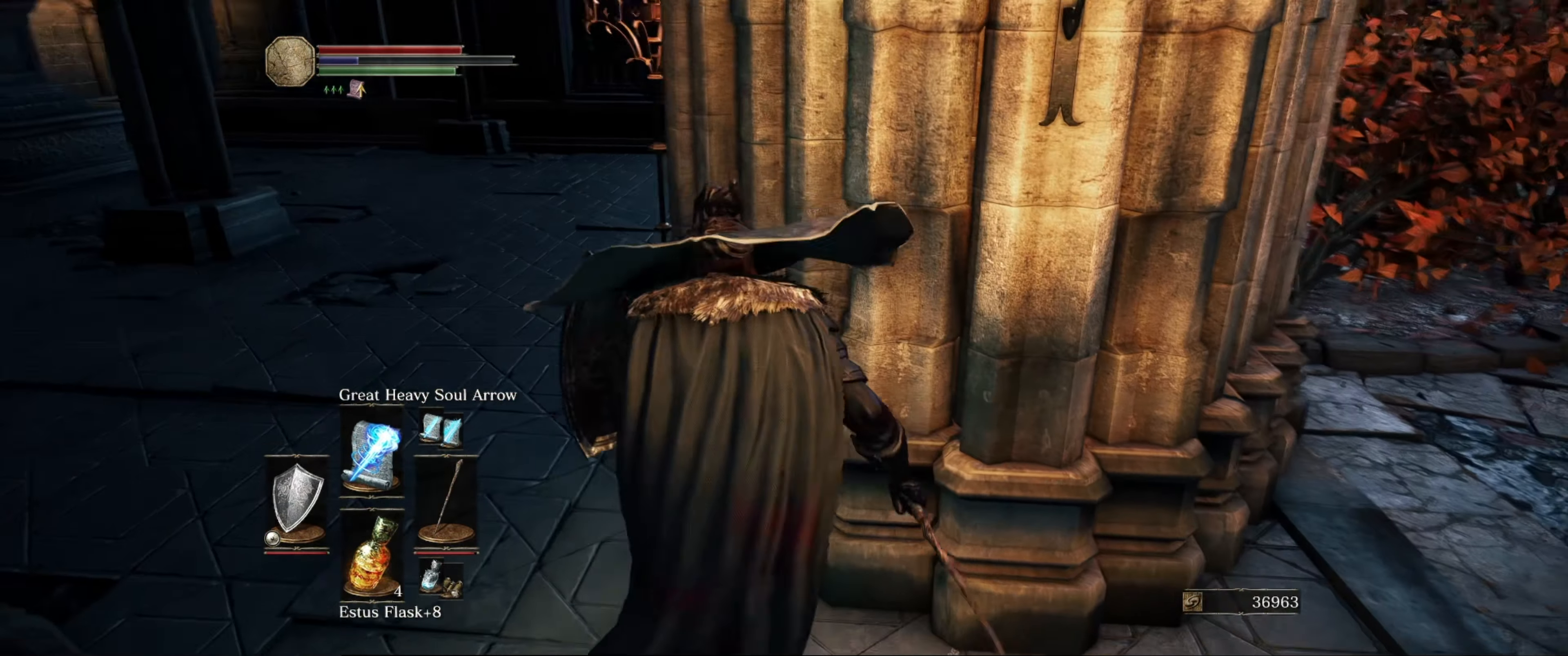
{"buttons": ["L1"], "left_stick": "up-left", "right_stick": "right", "events": [[100, "left_stick", "center"], [183, "left_stick", "up-left"], [333, "right_stick", "right"]]}
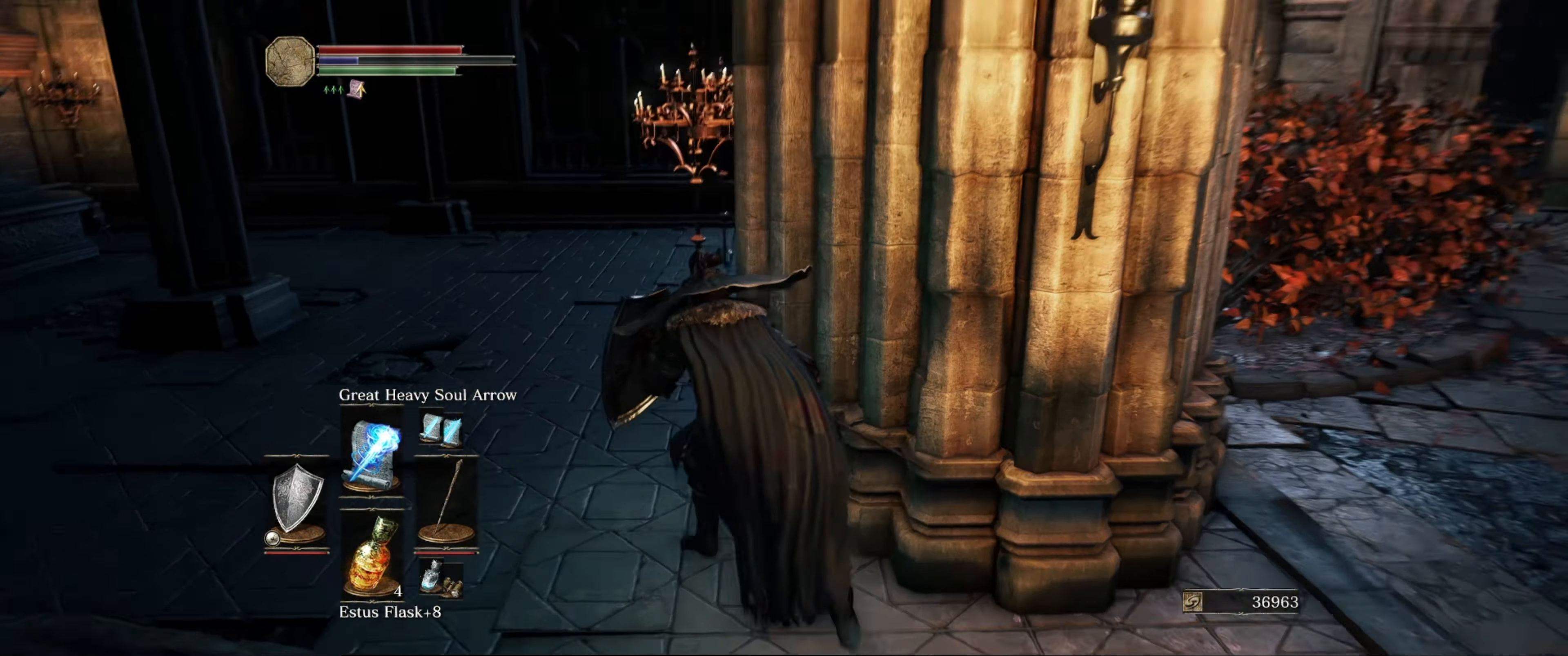
{"buttons": ["L1"], "left_stick": "up-left", "right_stick": "center", "events": [[133, "right_stick", "center"], [300, "right_stick", "right"], [483, "right_stick", "center"]]}
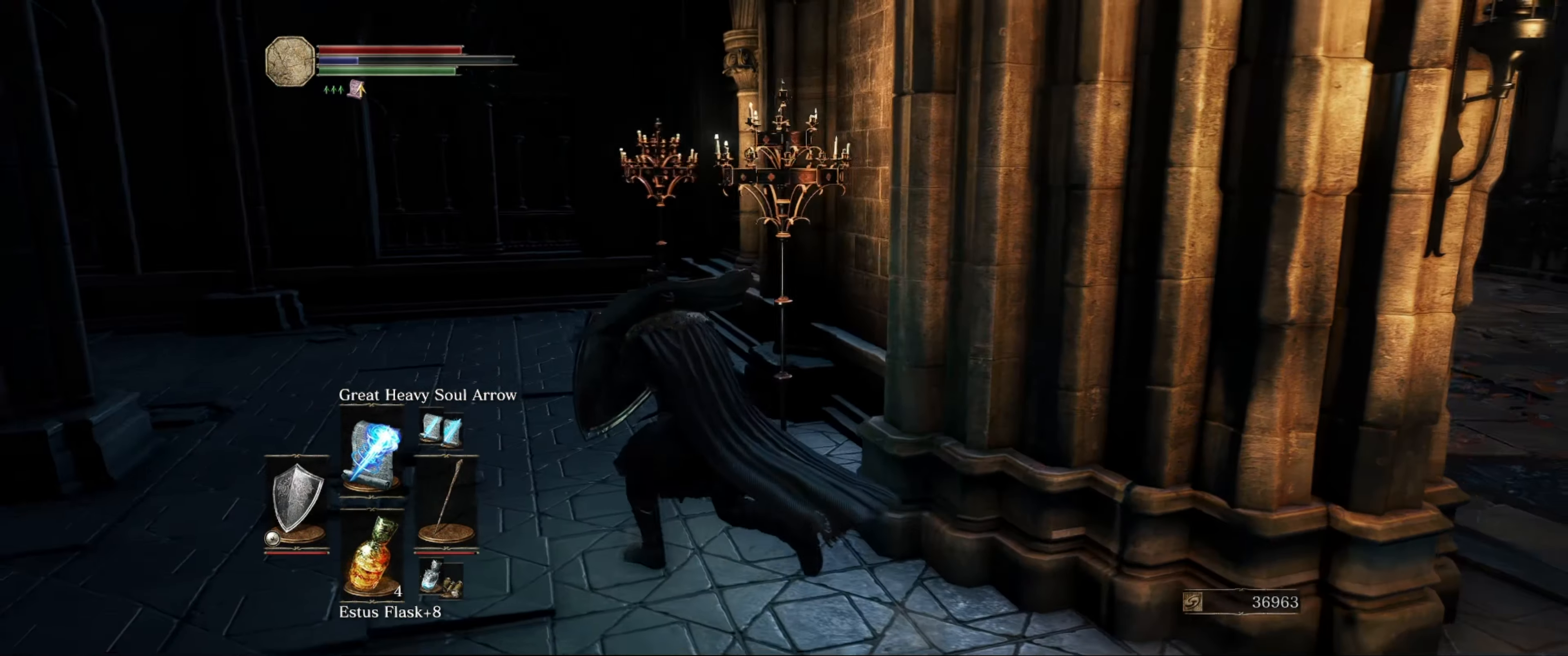
{"buttons": ["L1"], "left_stick": "up-left", "right_stick": "left", "events": [[416, "right_stick", "left"]]}
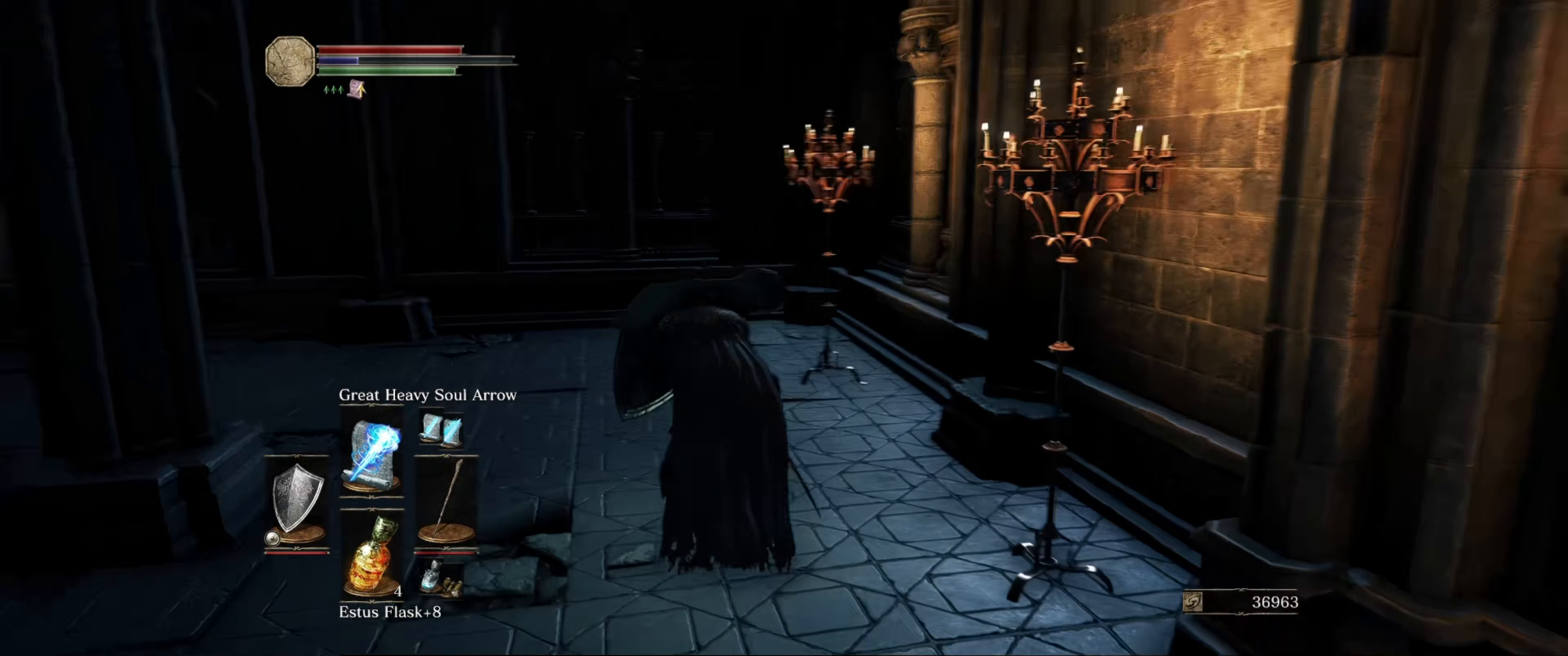
{"buttons": ["L1"], "left_stick": "up-right", "right_stick": "left", "events": [[283, "left_stick", "up-right"]]}
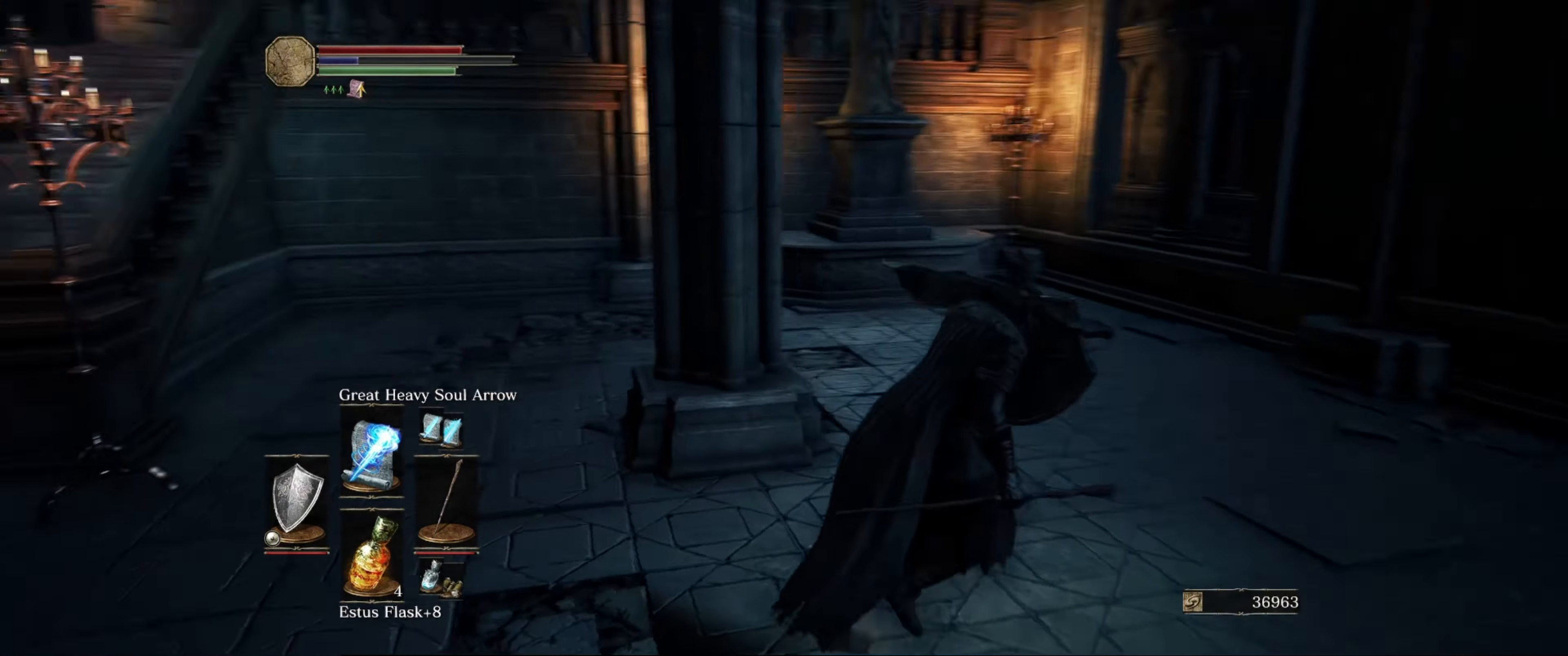
{"buttons": ["L1"], "left_stick": "up-left", "right_stick": "left", "events": [[67, "right_stick", "center"], [367, "right_stick", "left"], [433, "left_stick", "up-left"]]}
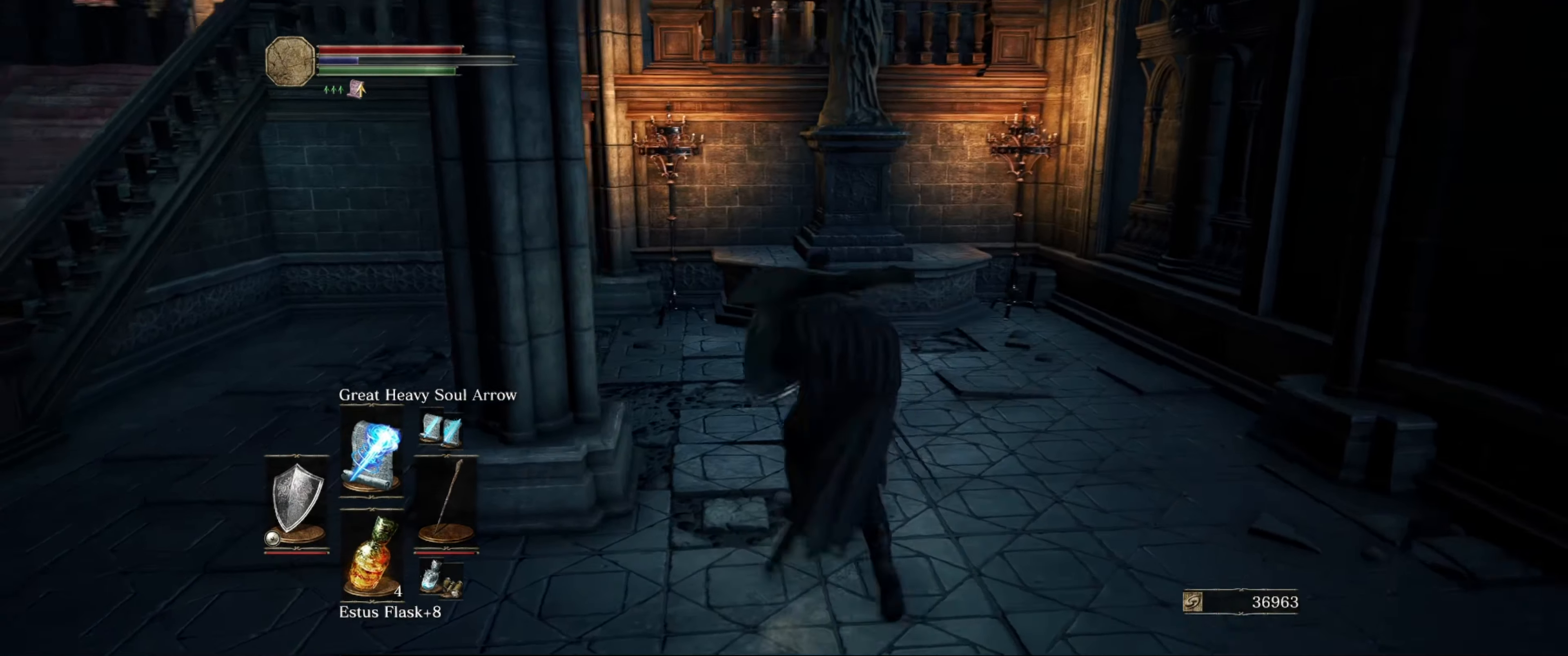
{"buttons": ["L1"], "left_stick": "center", "right_stick": "center", "events": [[83, "left_stick", "center"], [500, "right_stick", "center"]]}
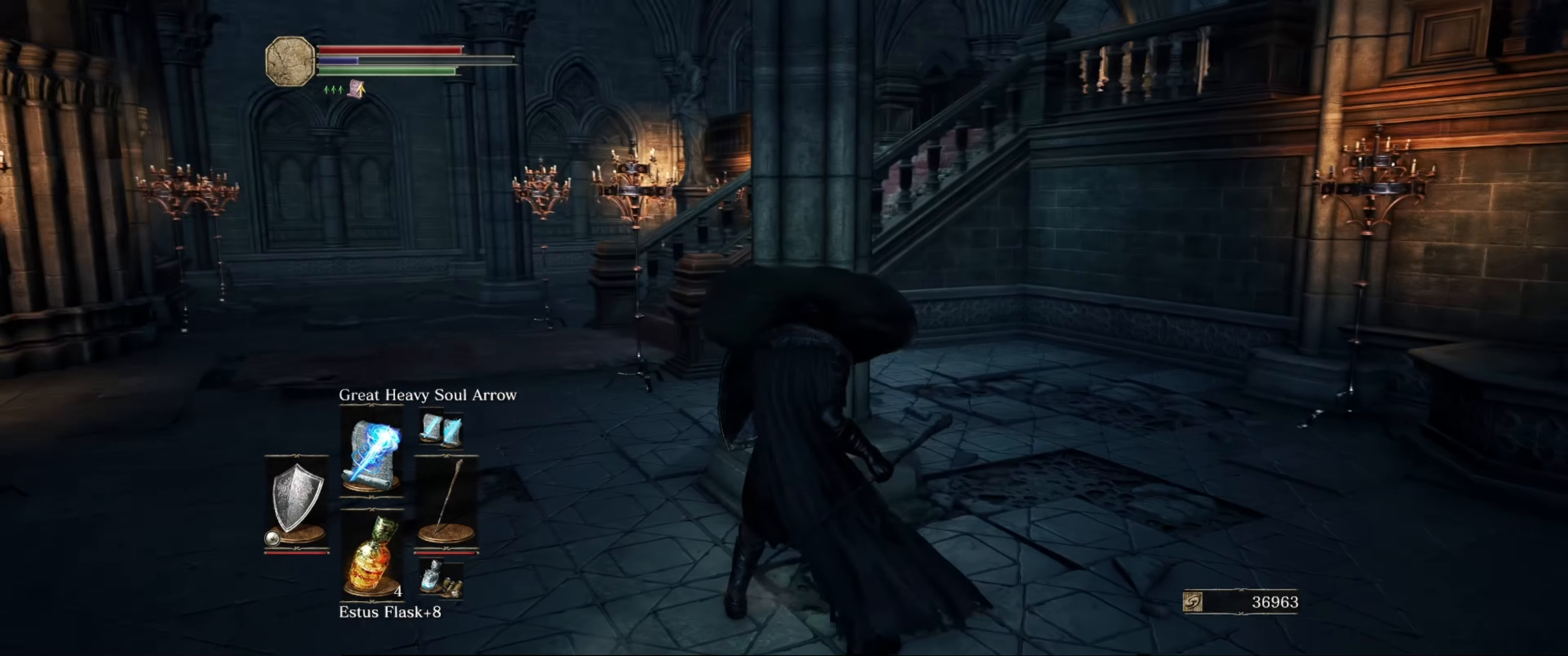
{"buttons": ["L1"], "left_stick": "up-left", "right_stick": "center", "events": [[33, "left_stick", "up-left"]]}
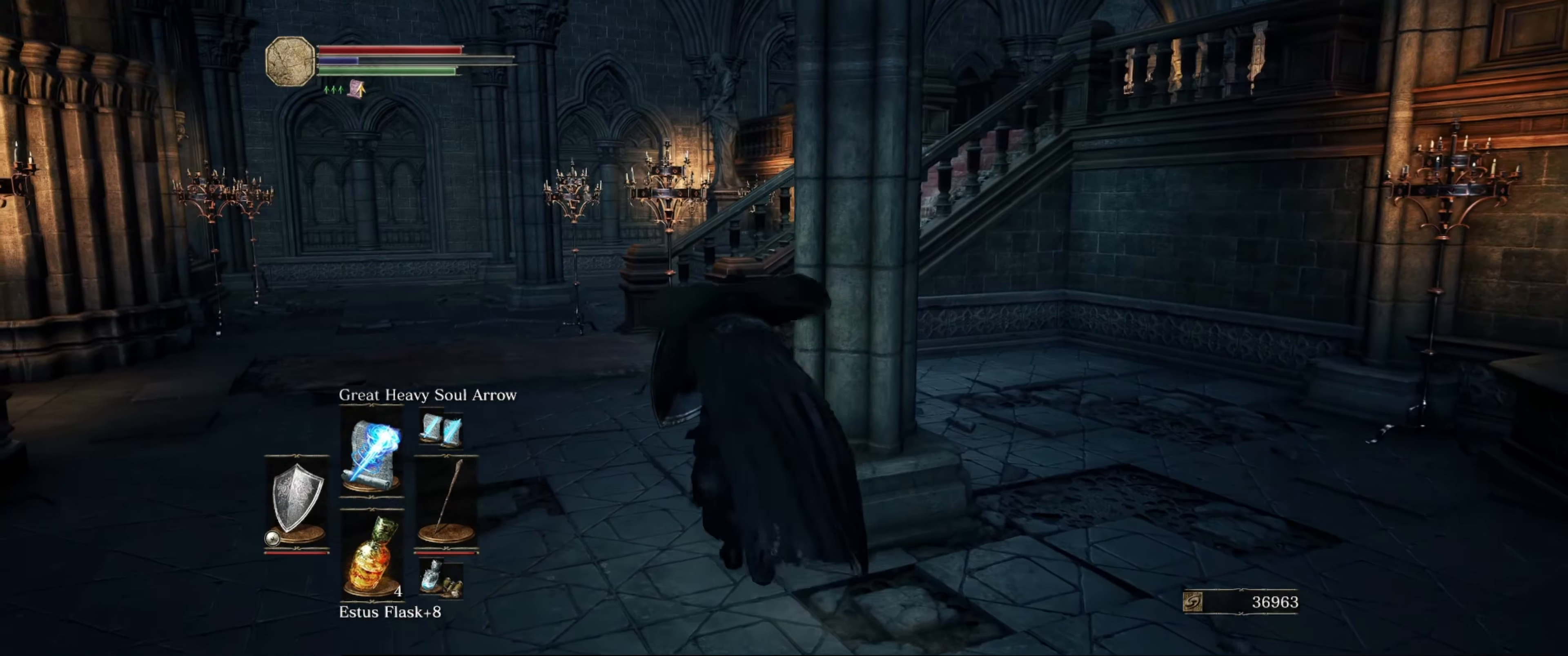
{"buttons": ["L1"], "left_stick": "up-left", "right_stick": "center", "events": []}
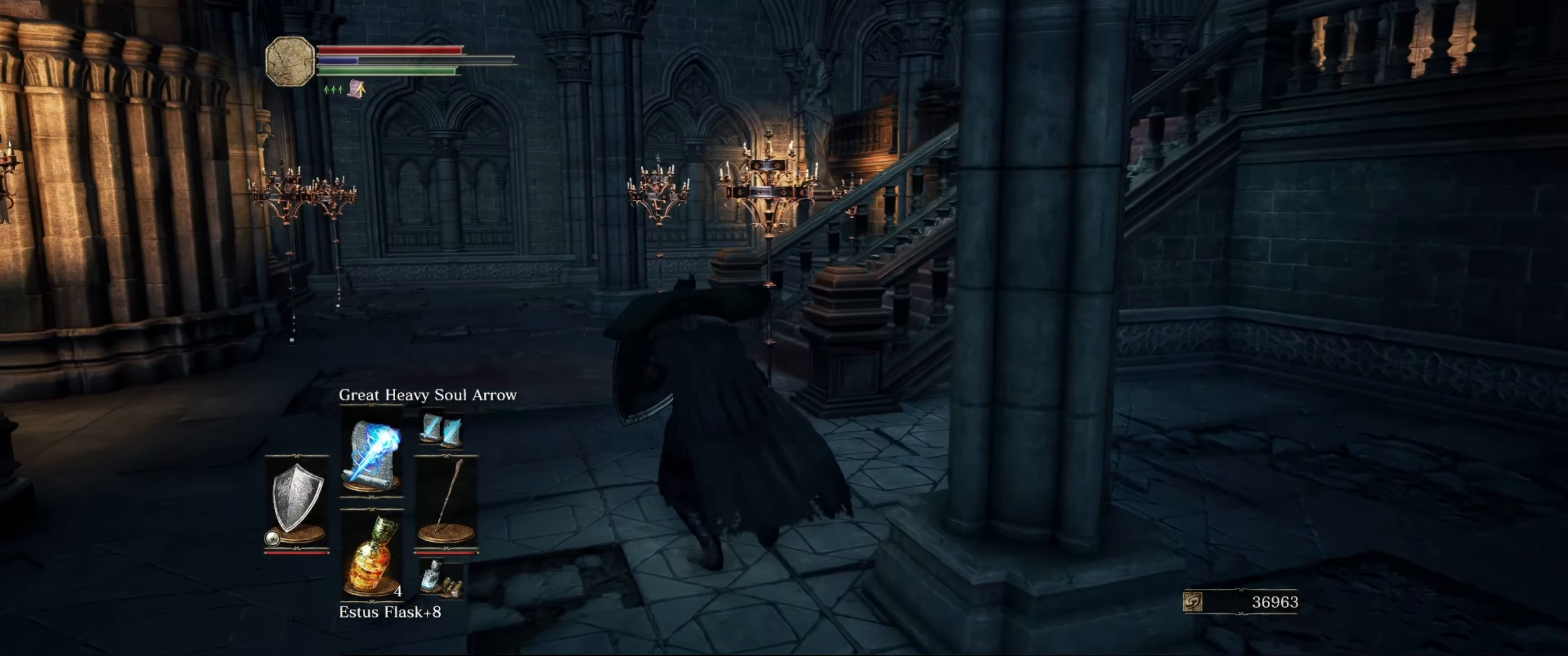
{"buttons": ["L1"], "left_stick": "up", "right_stick": "center", "events": [[50, "left_stick", "up"]]}
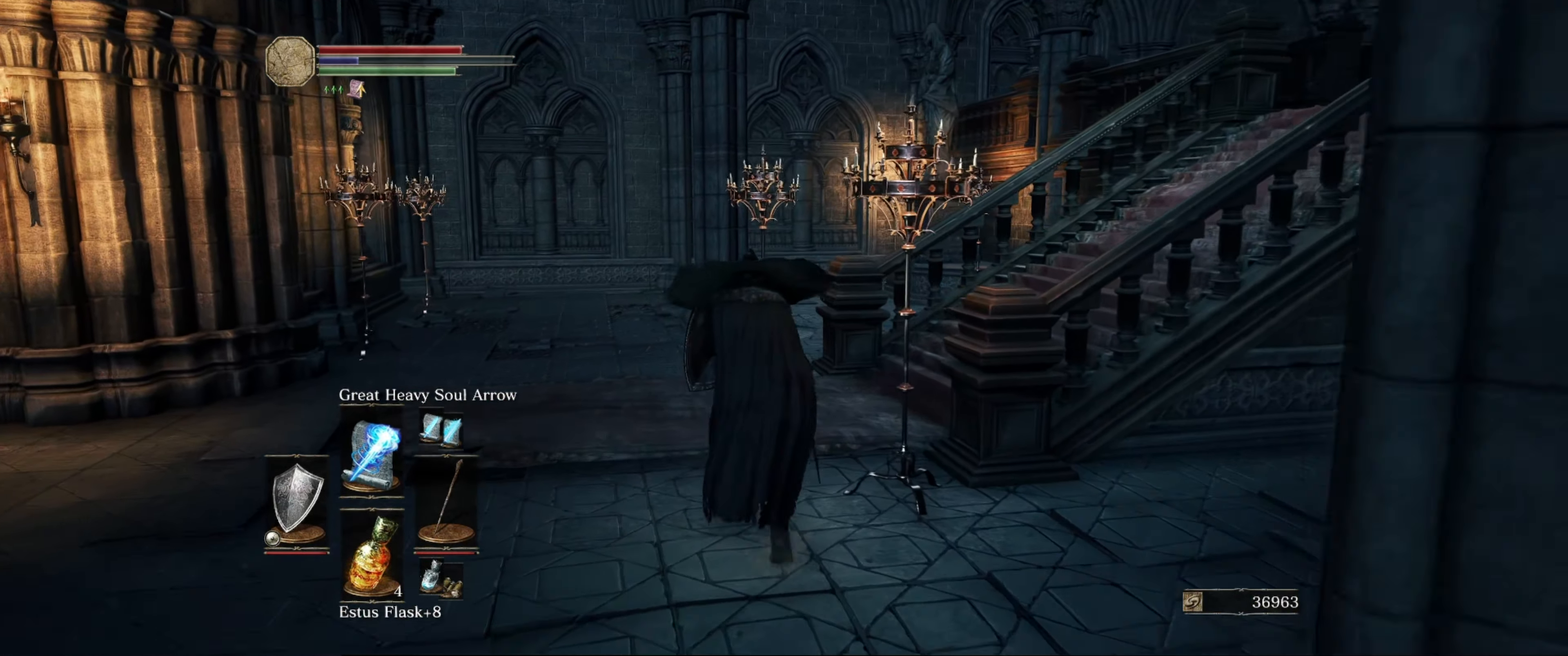
{"buttons": ["L1"], "left_stick": "up", "right_stick": "center", "events": []}
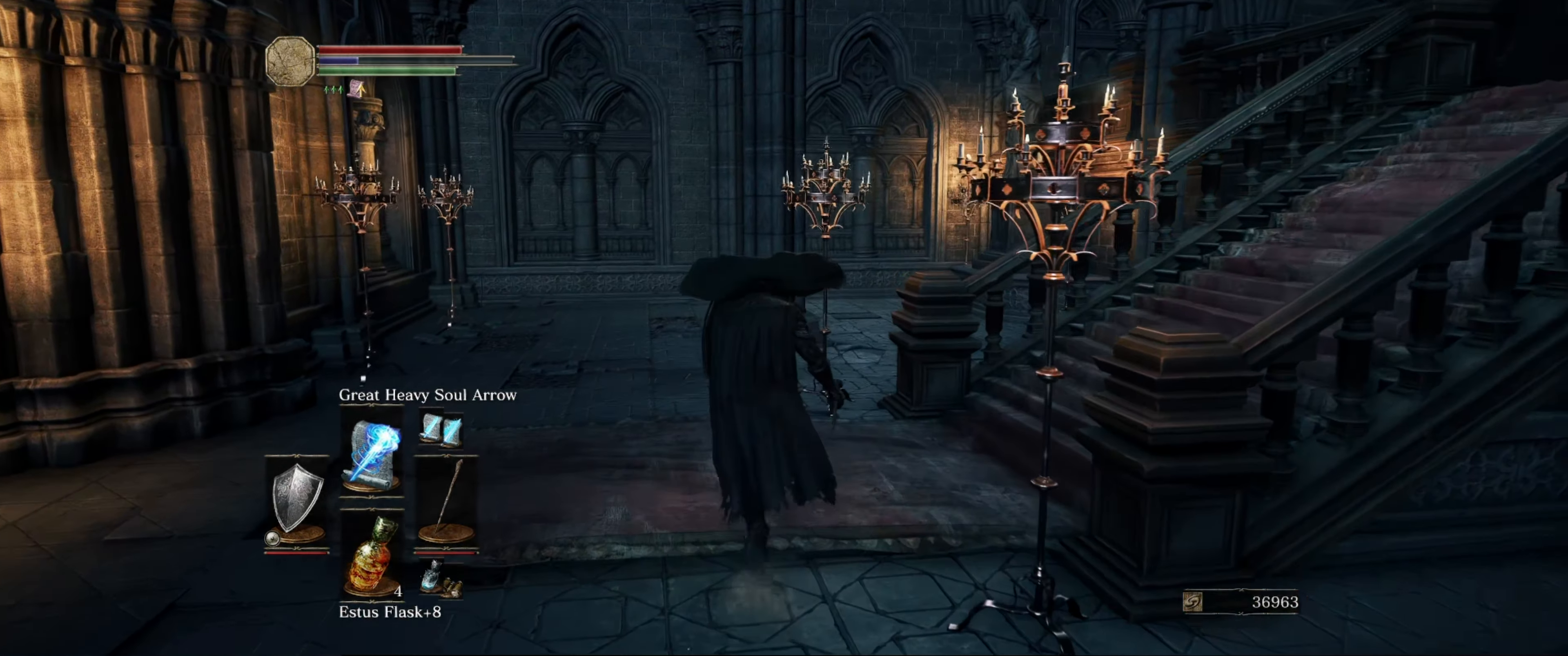
{"buttons": ["L1"], "left_stick": "up-left", "right_stick": "right", "events": [[167, "right_stick", "down-right"], [450, "left_stick", "up-left"], [450, "right_stick", "right"]]}
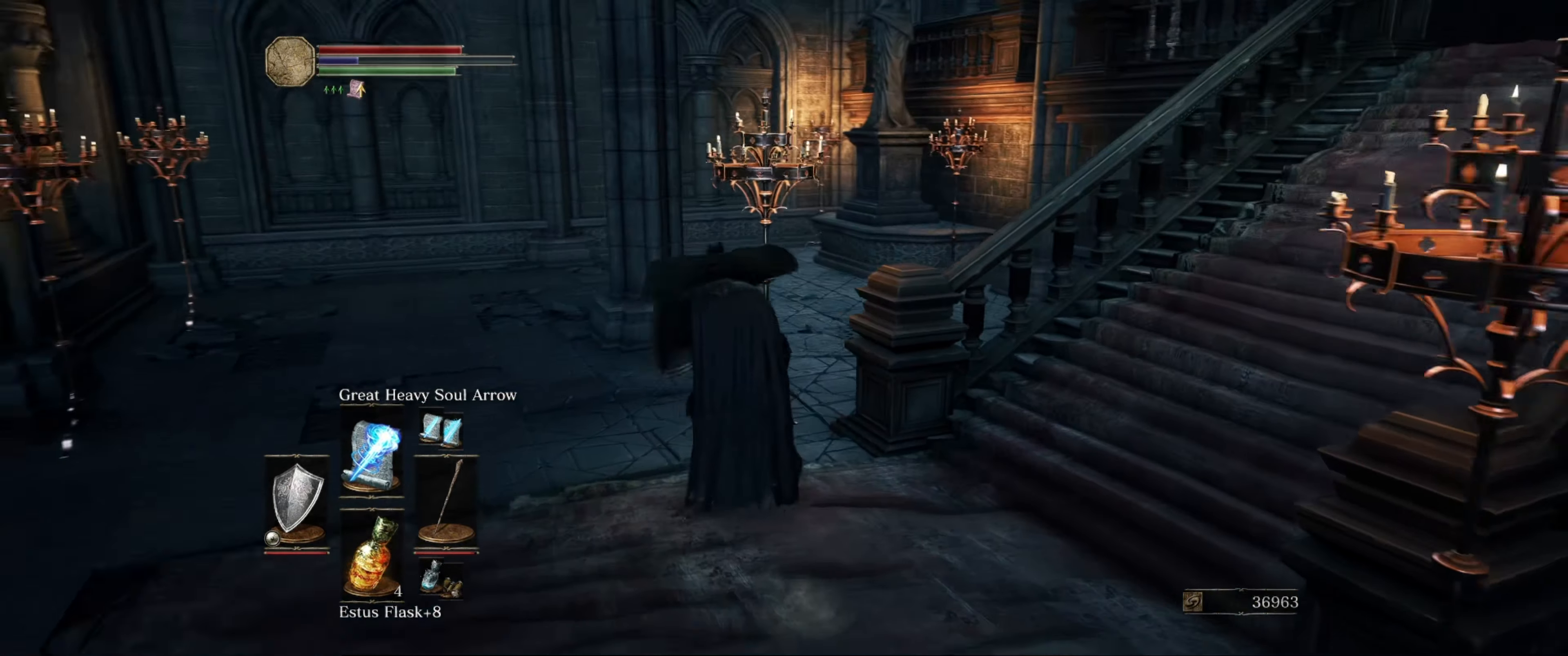
{"buttons": ["L1"], "left_stick": "up", "right_stick": "center", "events": [[467, "right_stick", "center"], [500, "left_stick", "up"]]}
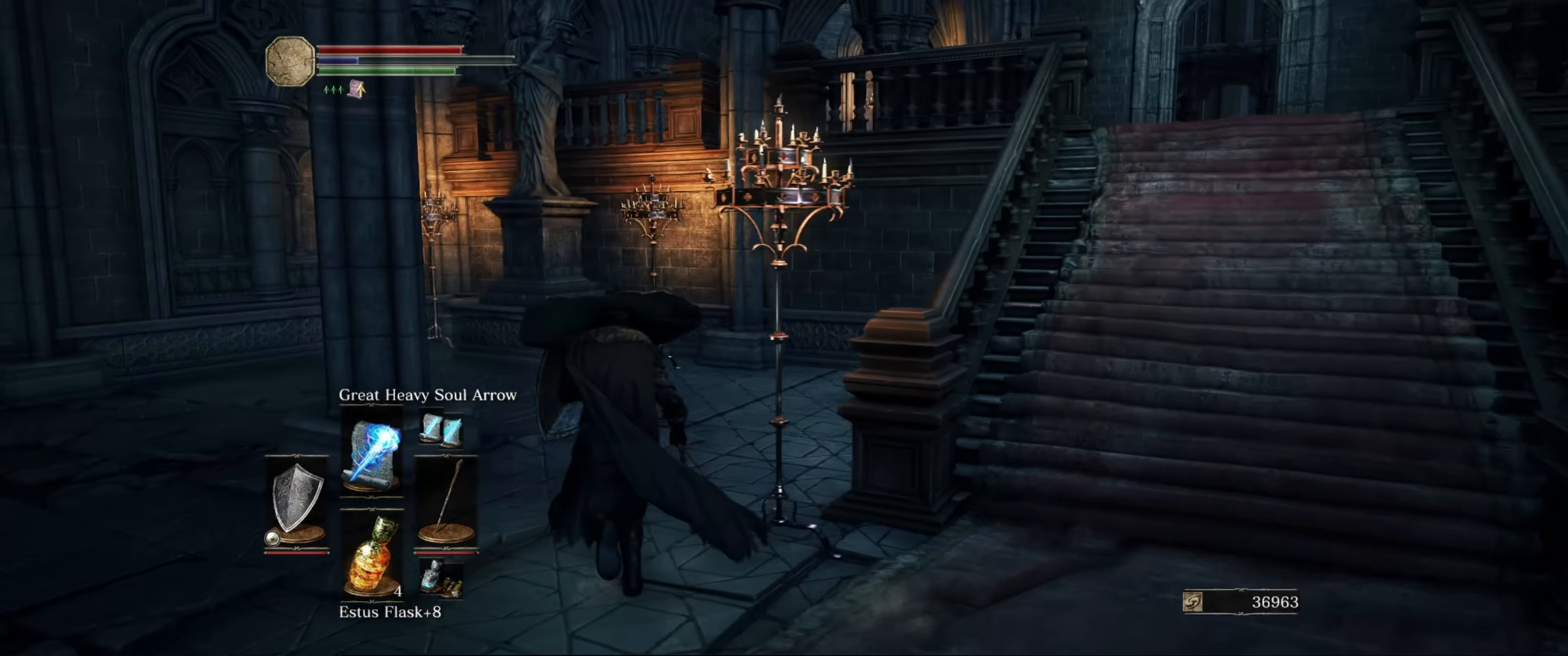
{"buttons": ["L1"], "left_stick": "left", "right_stick": "right", "events": [[67, "left_stick", "center"], [217, "left_stick", "left"], [317, "right_stick", "right"]]}
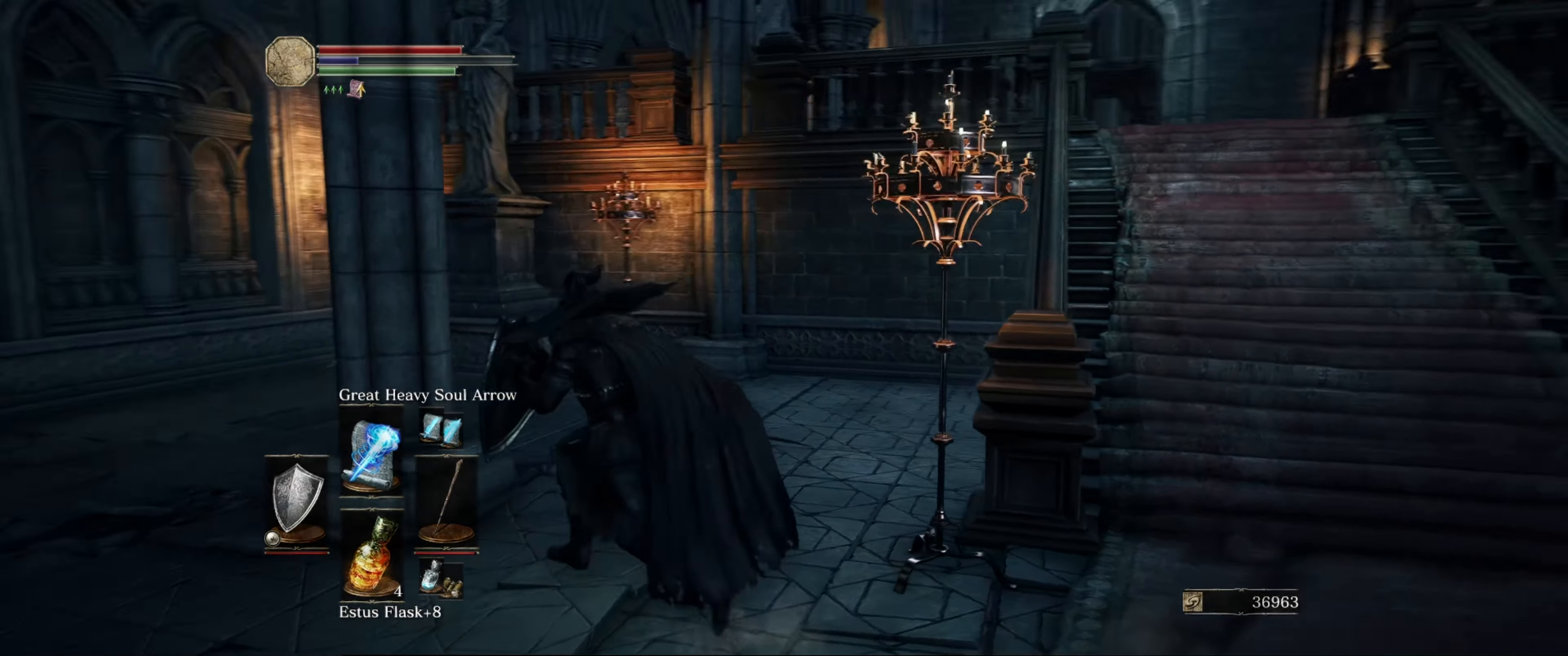
{"buttons": ["L1"], "left_stick": "down-left", "right_stick": "left", "events": [[184, "left_stick", "center"], [184, "right_stick", "center"], [367, "right_stick", "left"], [400, "left_stick", "down-left"]]}
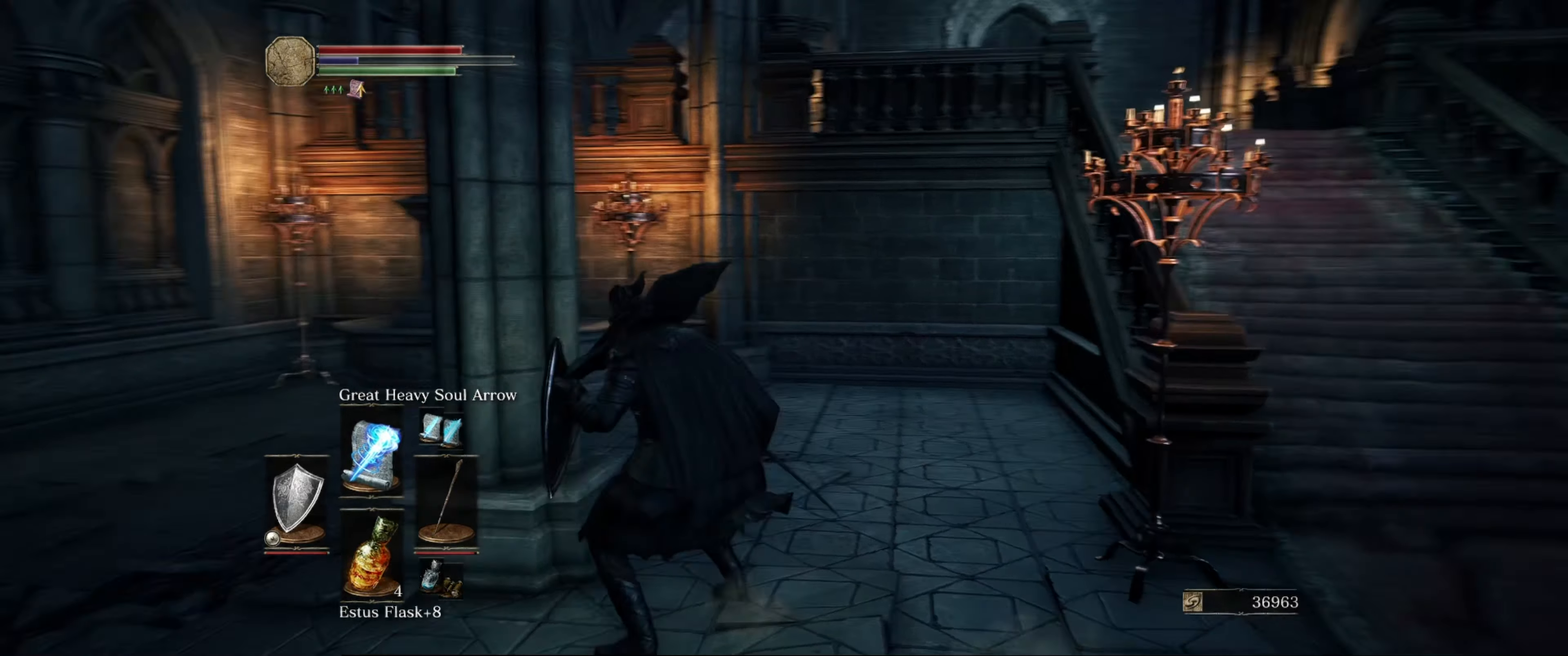
{"buttons": ["L1"], "left_stick": "down-left", "right_stick": "center", "events": [[500, "right_stick", "center"]]}
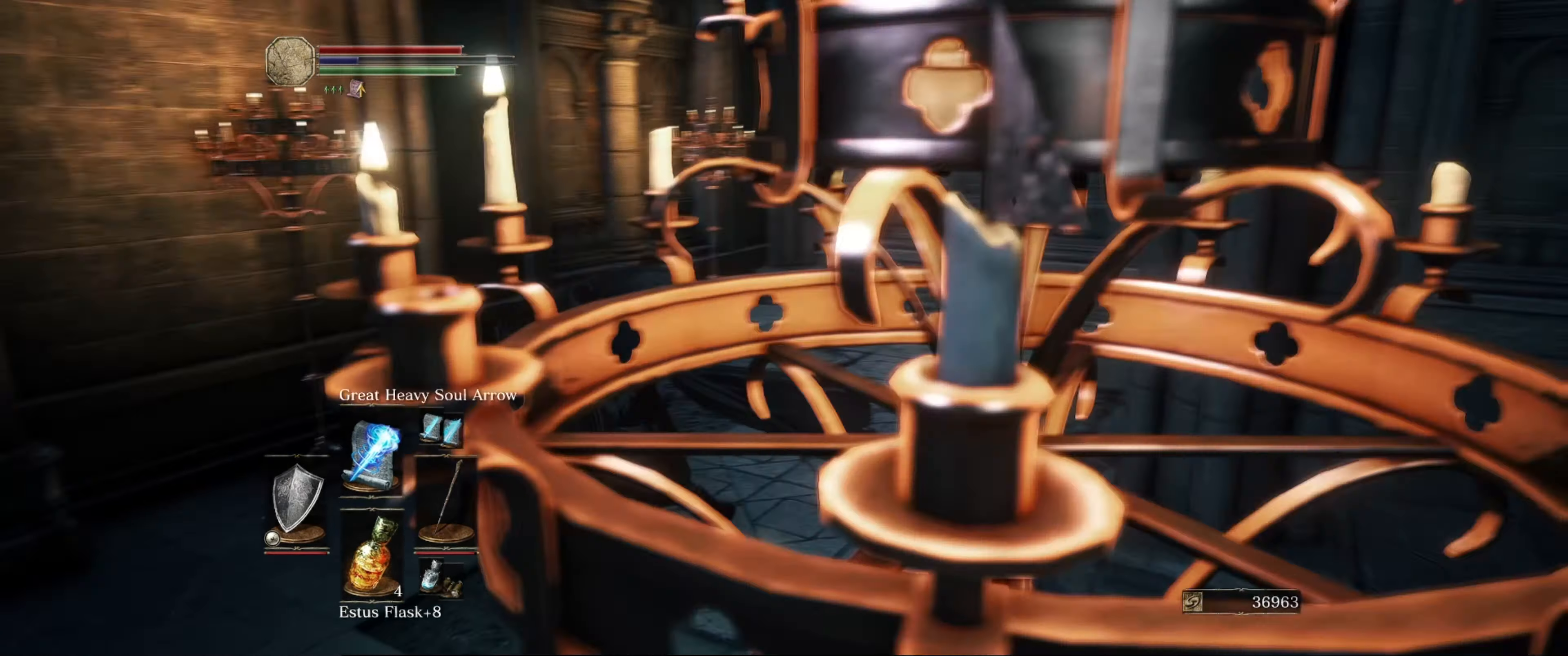
{"buttons": ["L1"], "left_stick": "down-right", "right_stick": "right", "events": [[217, "right_stick", "right"], [467, "left_stick", "down-right"]]}
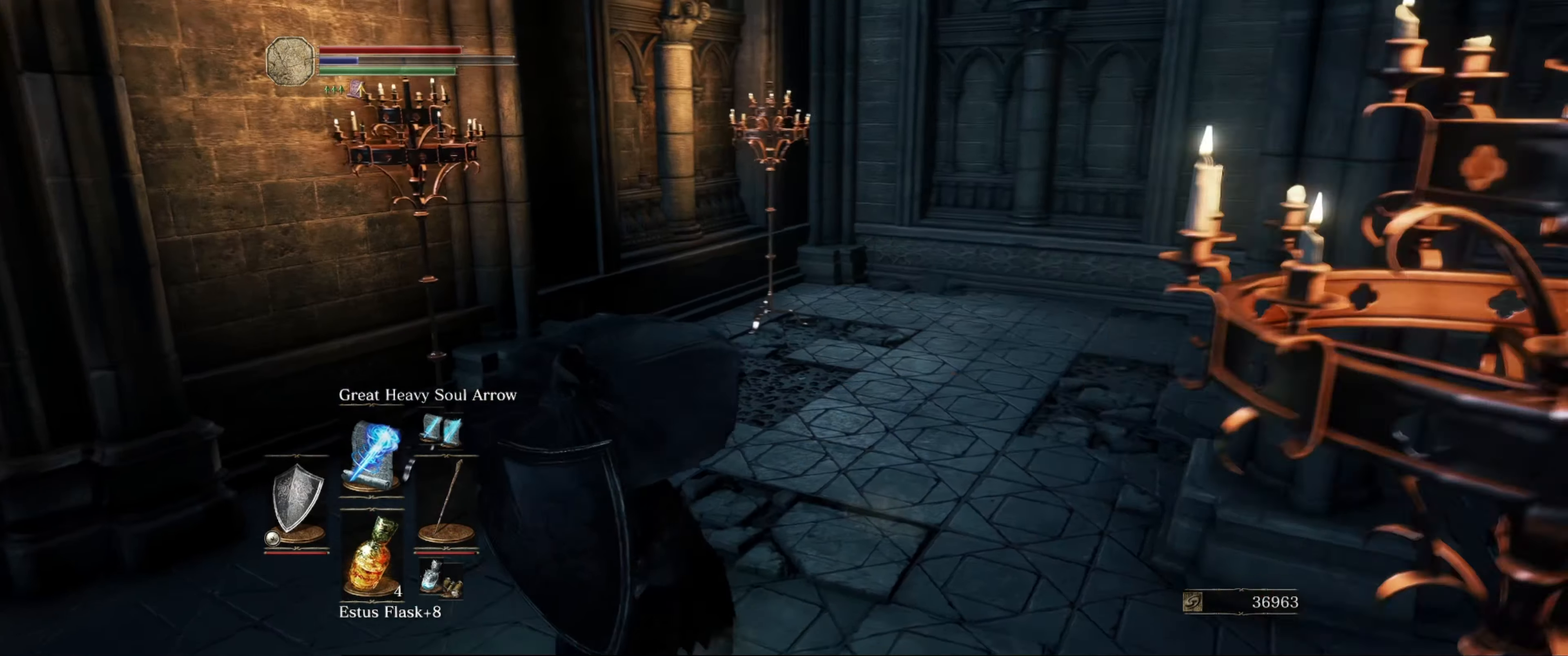
{"buttons": ["L1"], "left_stick": "right", "right_stick": "right", "events": [[217, "left_stick", "right"]]}
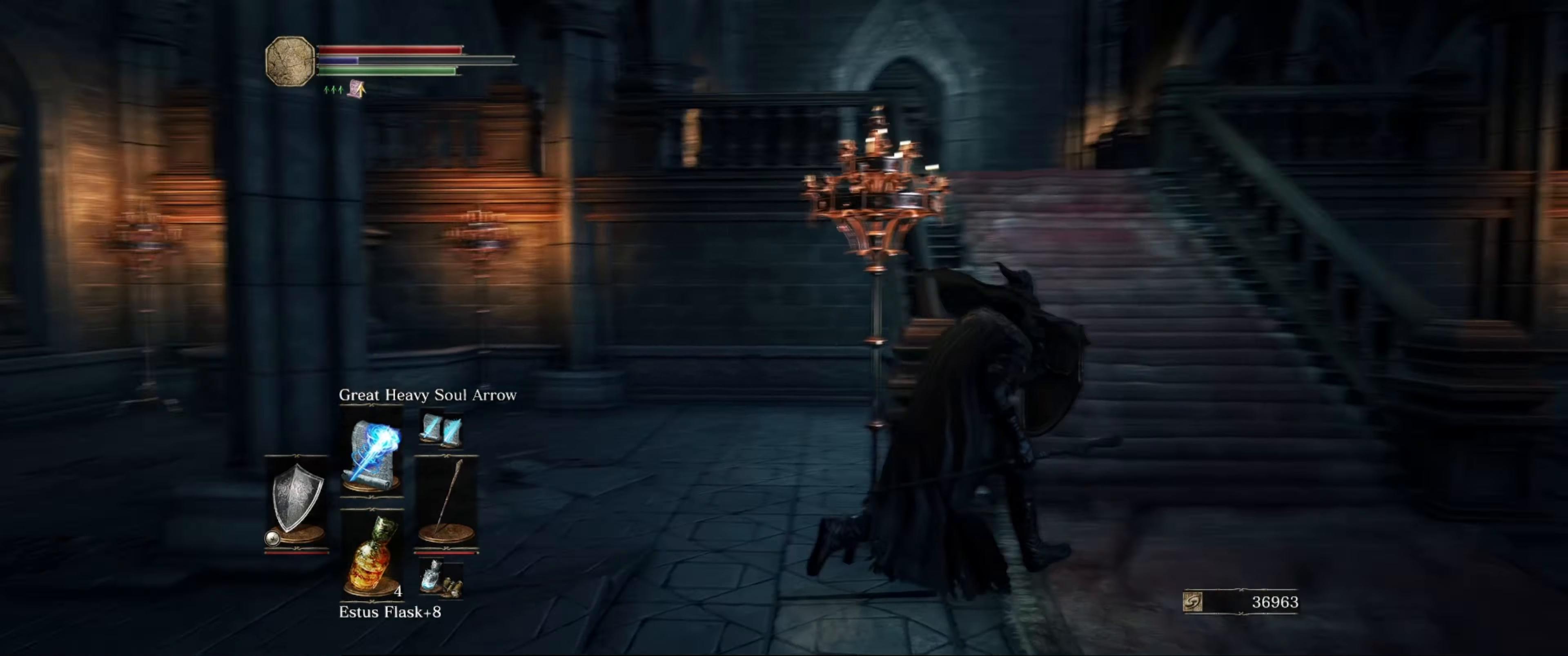
{"buttons": ["L1"], "left_stick": "up-right", "right_stick": "center", "events": [[17, "left_stick", "up-right"], [17, "right_stick", "center"]]}